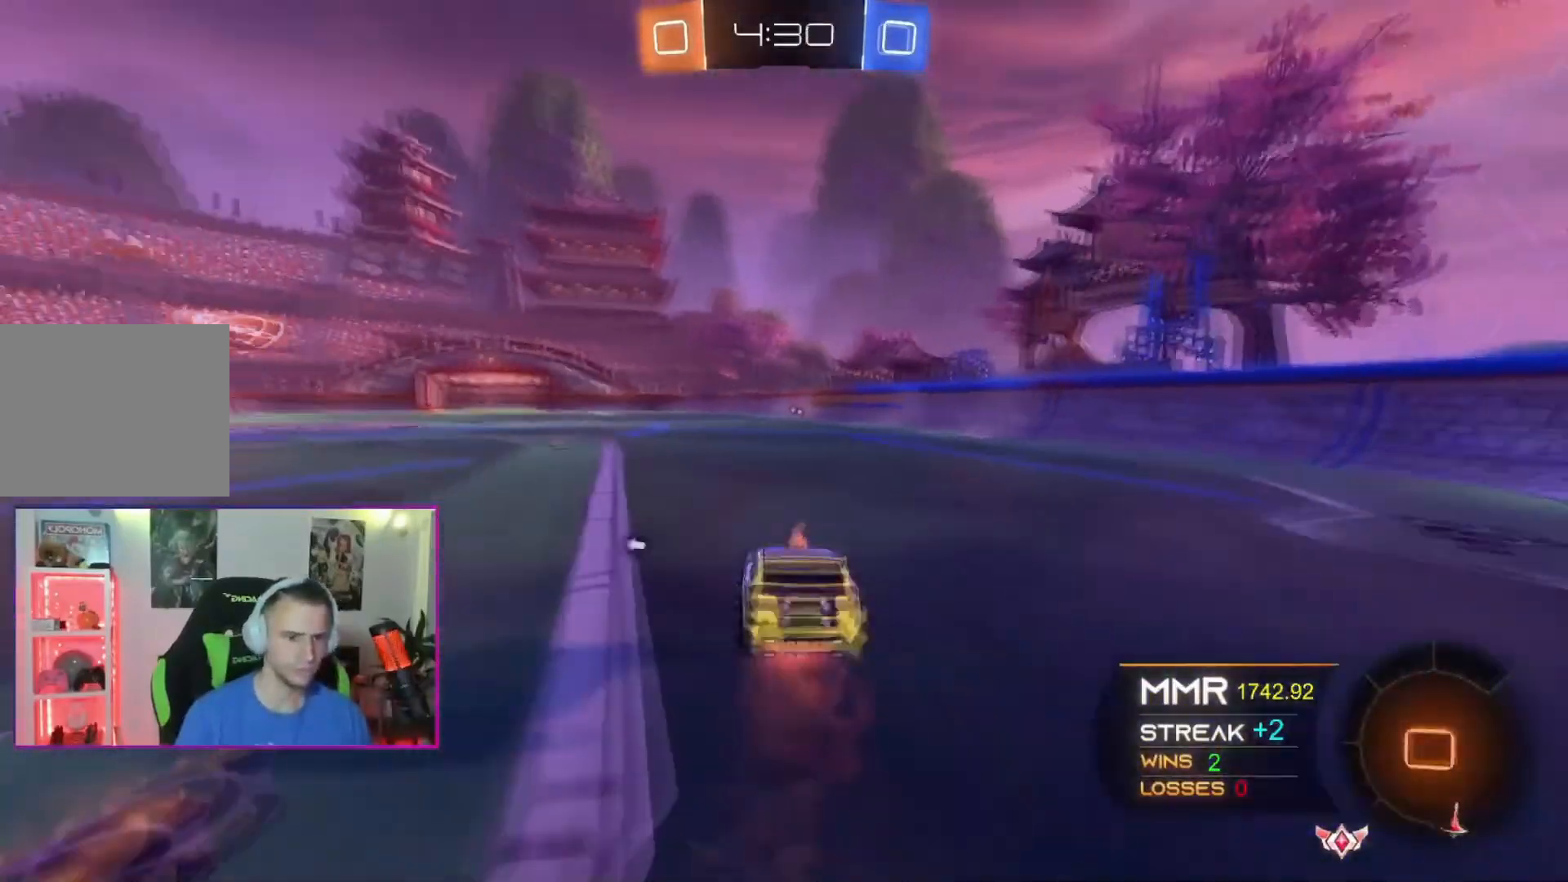
Gameplay with a controller (Xbox layout); each line is a JSON object with the inputs held at the frame after it. "events" lists button and stick changes between this image and that frame as [ms after this image, input, new state], when the widget could be followed in between. Not read: L2 L3 R2 SELECT START right_stick.
{"buttons": [], "left_stick": "center", "events": [[67, "X", "up"], [100, "A", "up"], [300, "R1", "down"], [467, "R1", "up"], [501, "left_stick", "center"]]}
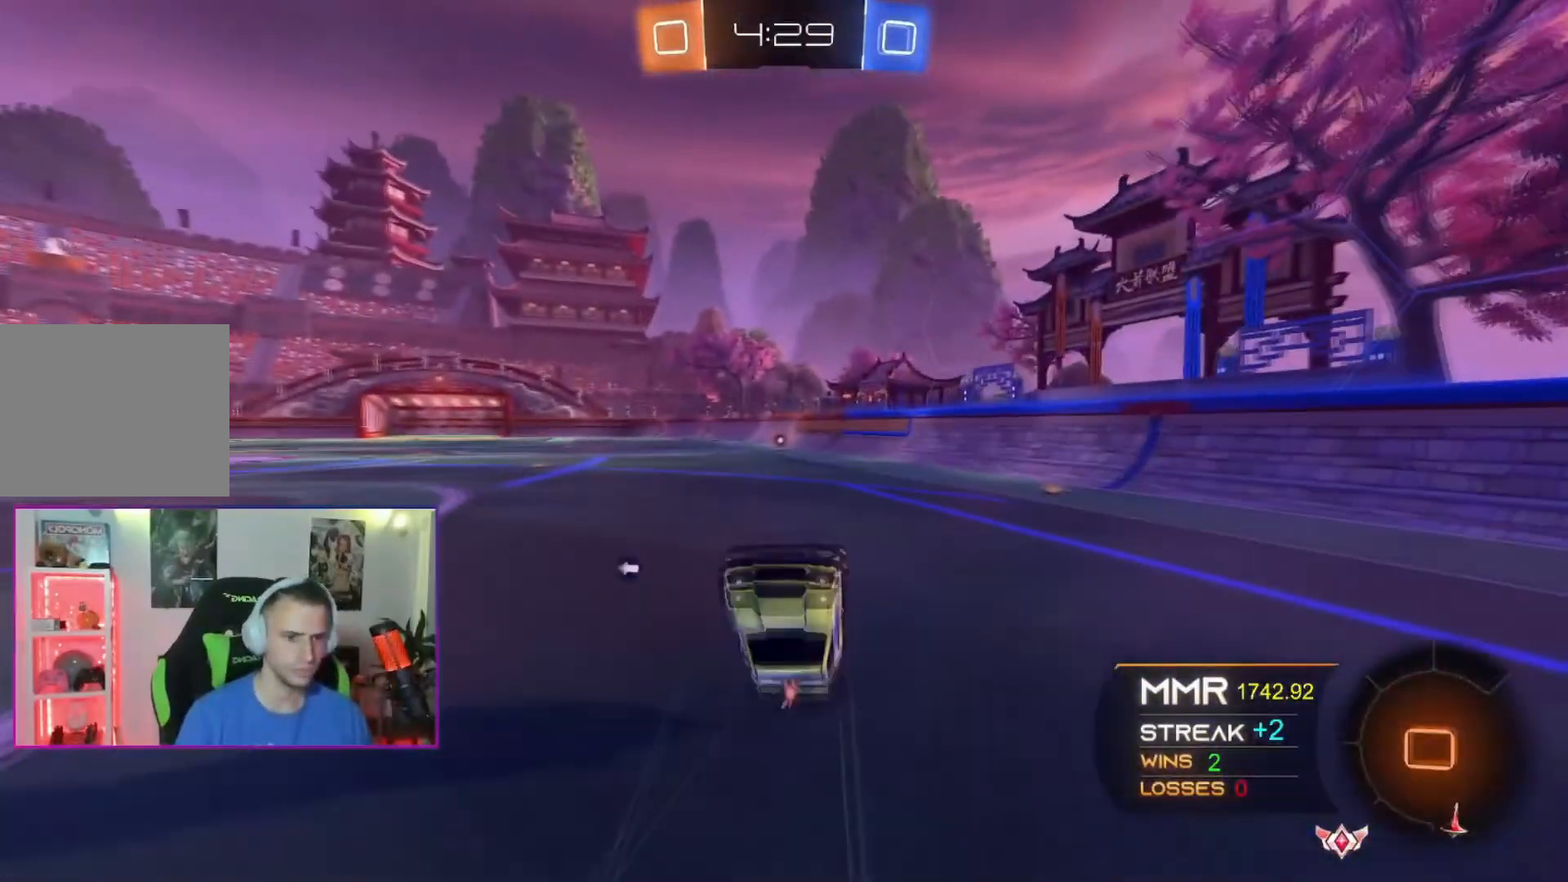
{"buttons": [], "left_stick": "center", "events": []}
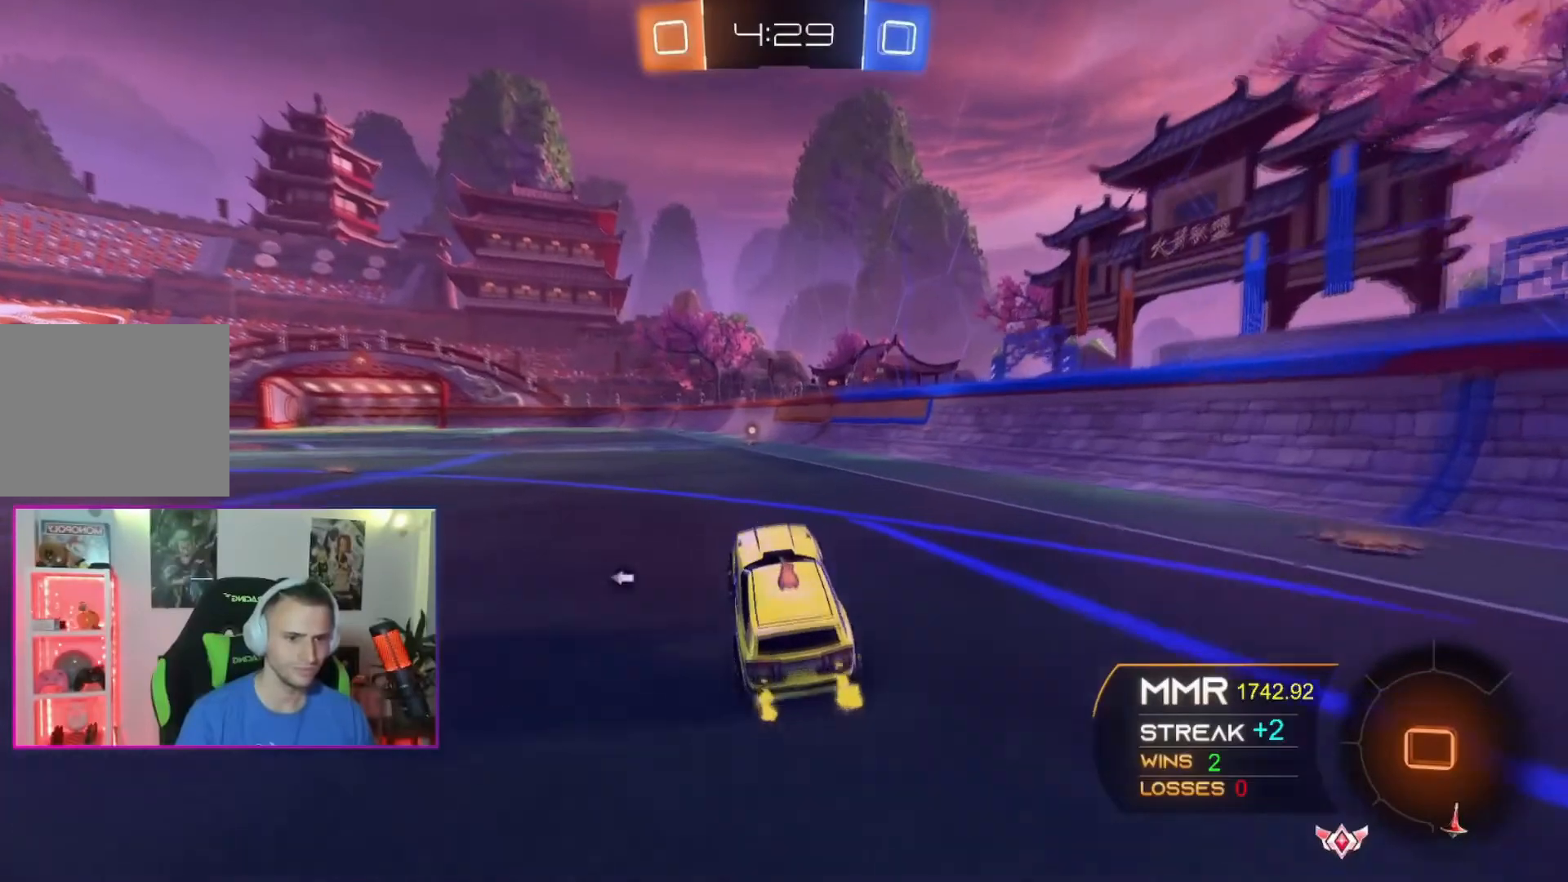
{"buttons": ["R1"], "left_stick": "up", "events": [[34, "left_stick", "left"], [134, "left_stick", "up"], [167, "X", "down"], [401, "X", "up"], [467, "R1", "down"]]}
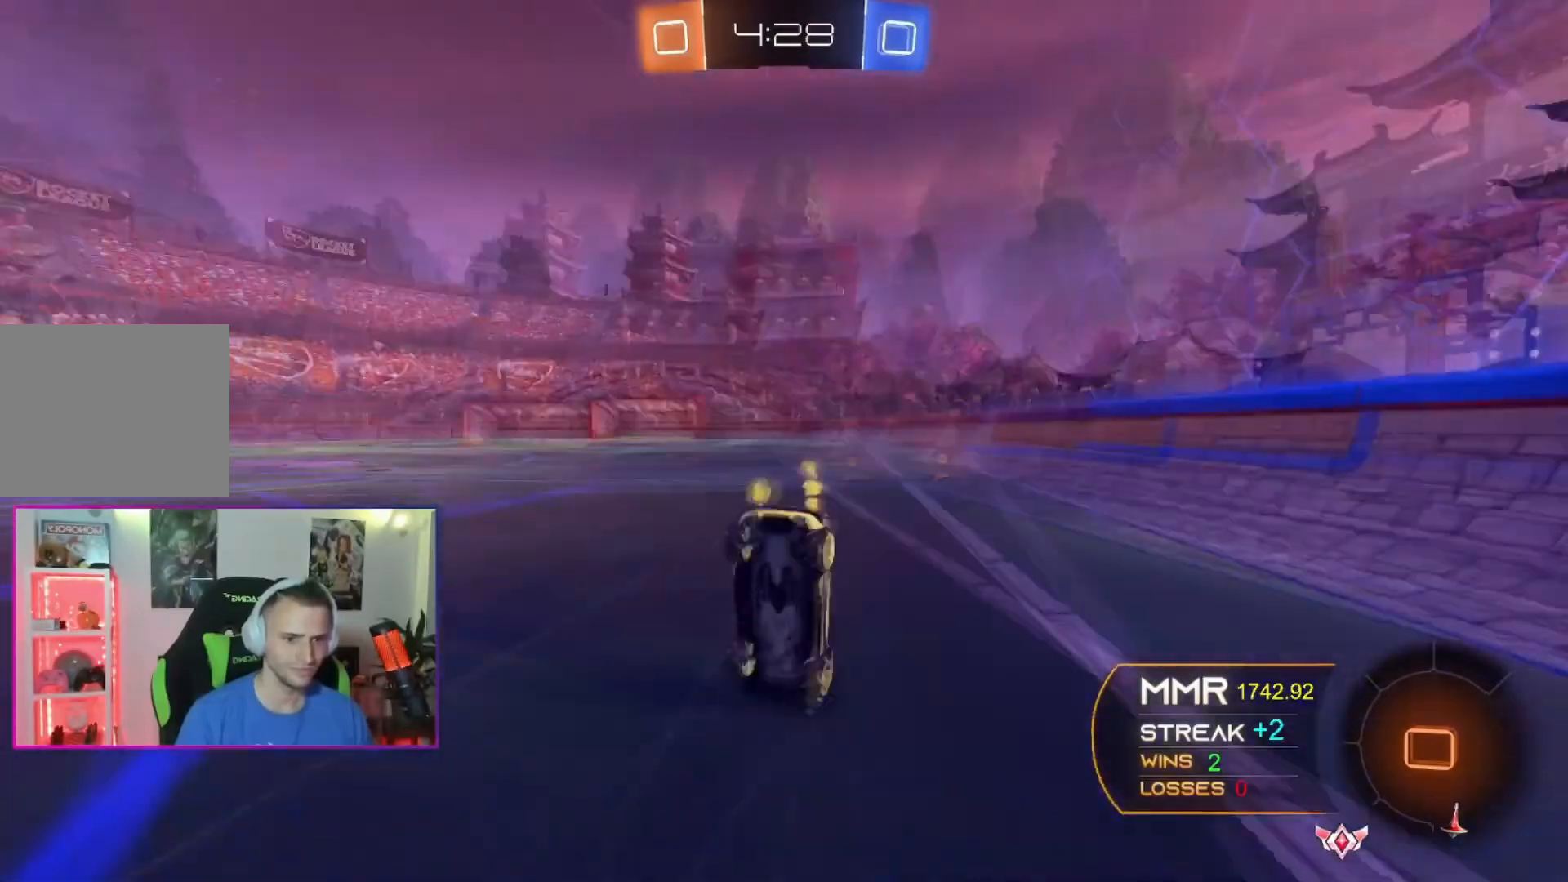
{"buttons": [], "left_stick": "center", "events": [[33, "R1", "up"], [200, "left_stick", "center"]]}
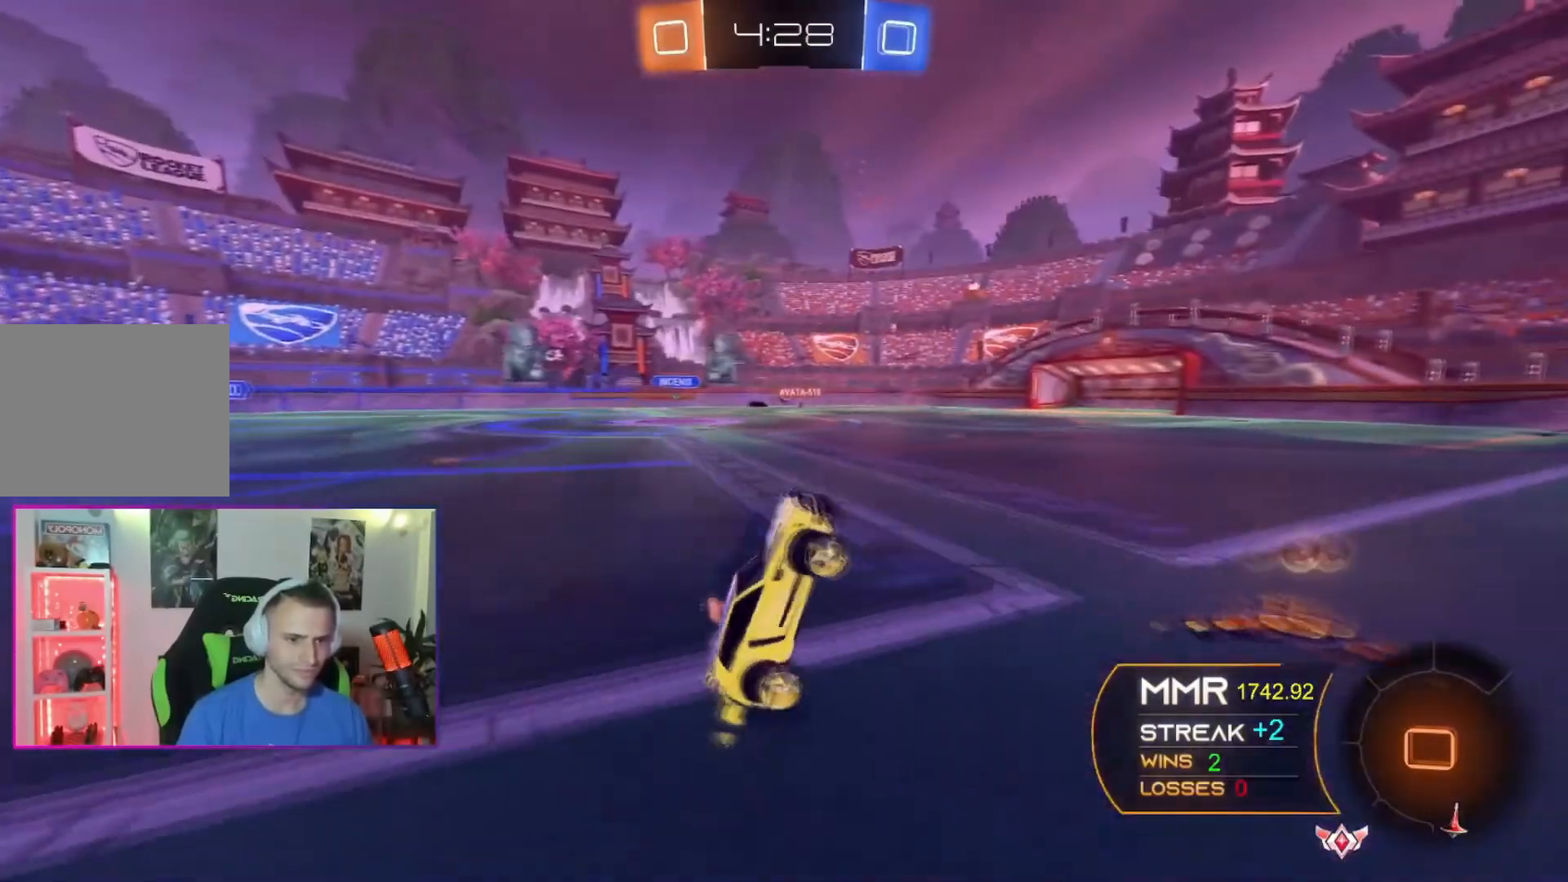
{"buttons": ["A", "X"], "left_stick": "left", "events": [[134, "left_stick", "left"], [300, "A", "down"], [434, "X", "down"]]}
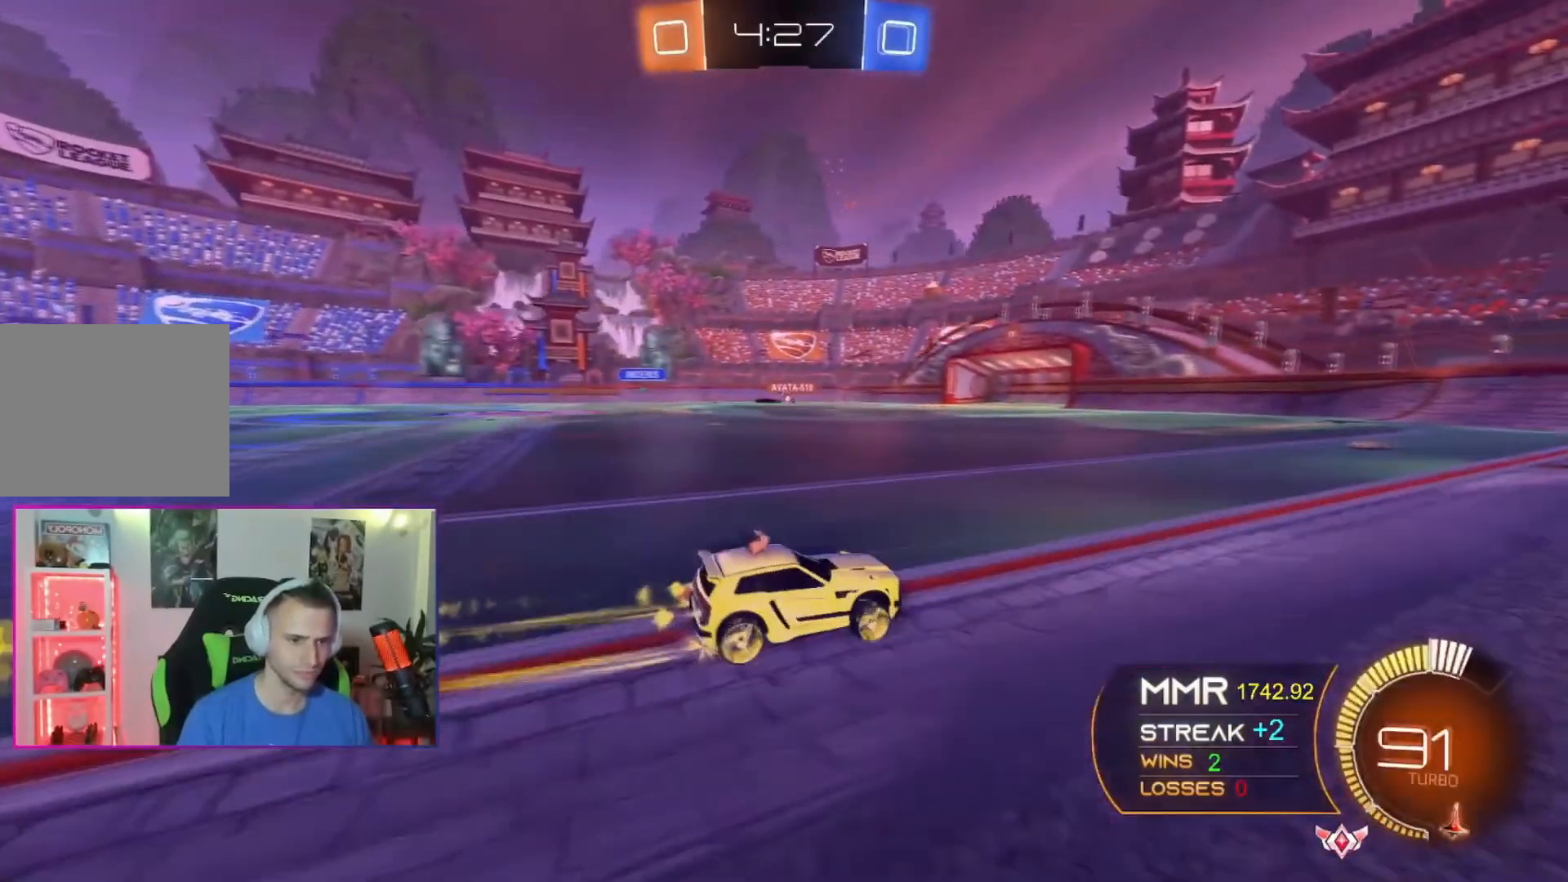
{"buttons": [], "left_stick": "center", "events": [[33, "X", "up"], [166, "left_stick", "center"], [300, "A", "up"], [300, "left_stick", "up-right"], [433, "left_stick", "center"]]}
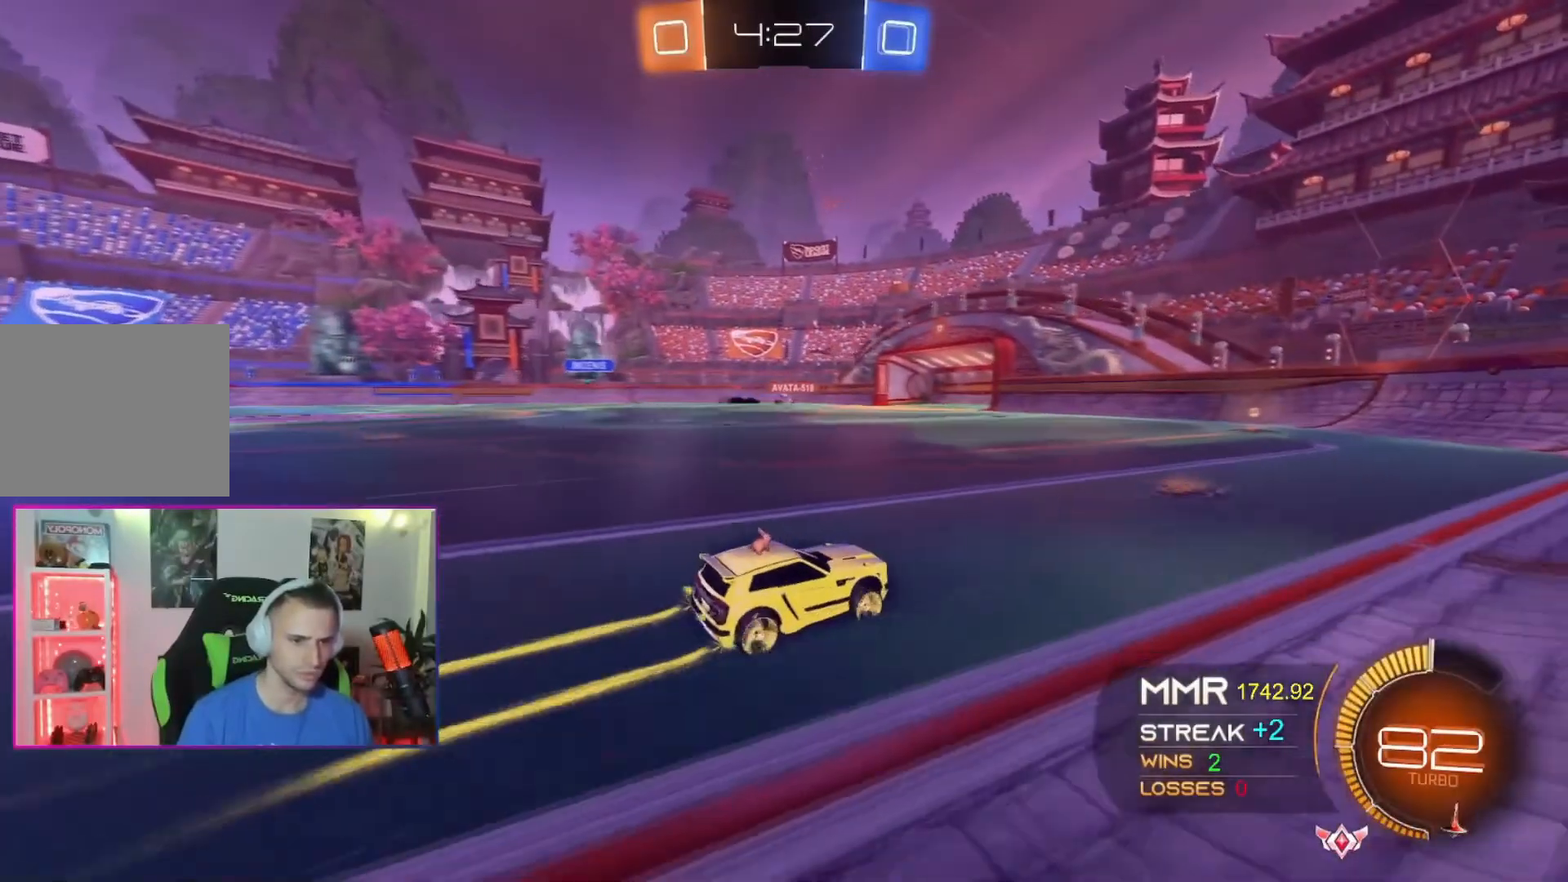
{"buttons": [], "left_stick": "left", "events": [[34, "left_stick", "left"], [134, "left_stick", "center"], [267, "left_stick", "left"], [367, "left_stick", "center"], [467, "left_stick", "left"]]}
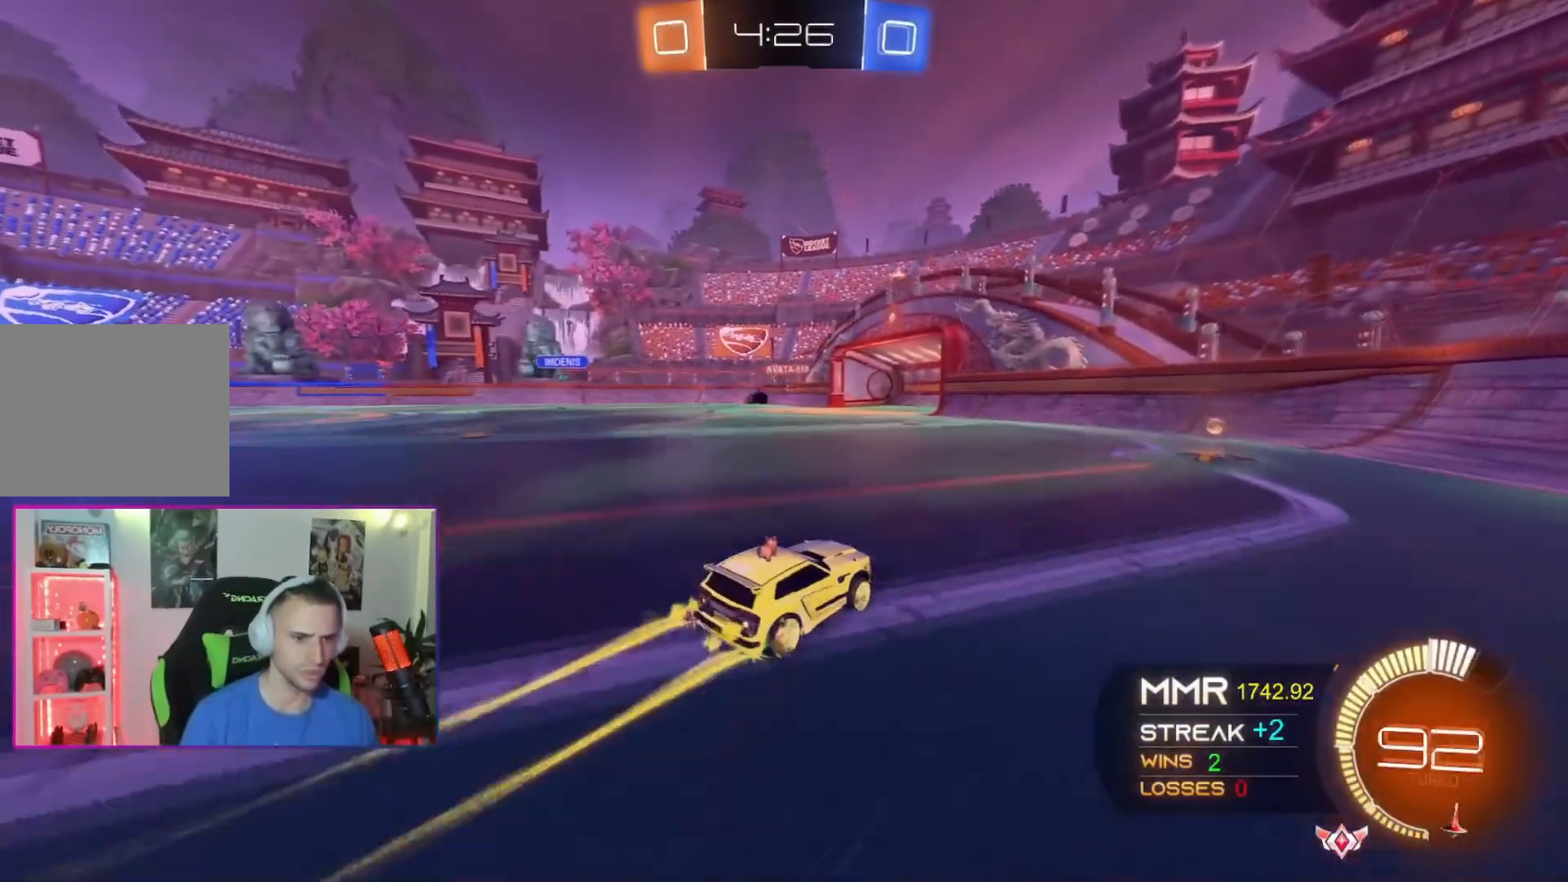
{"buttons": [], "left_stick": "left", "events": [[66, "left_stick", "center"], [166, "left_stick", "left"], [267, "left_stick", "center"], [433, "left_stick", "left"]]}
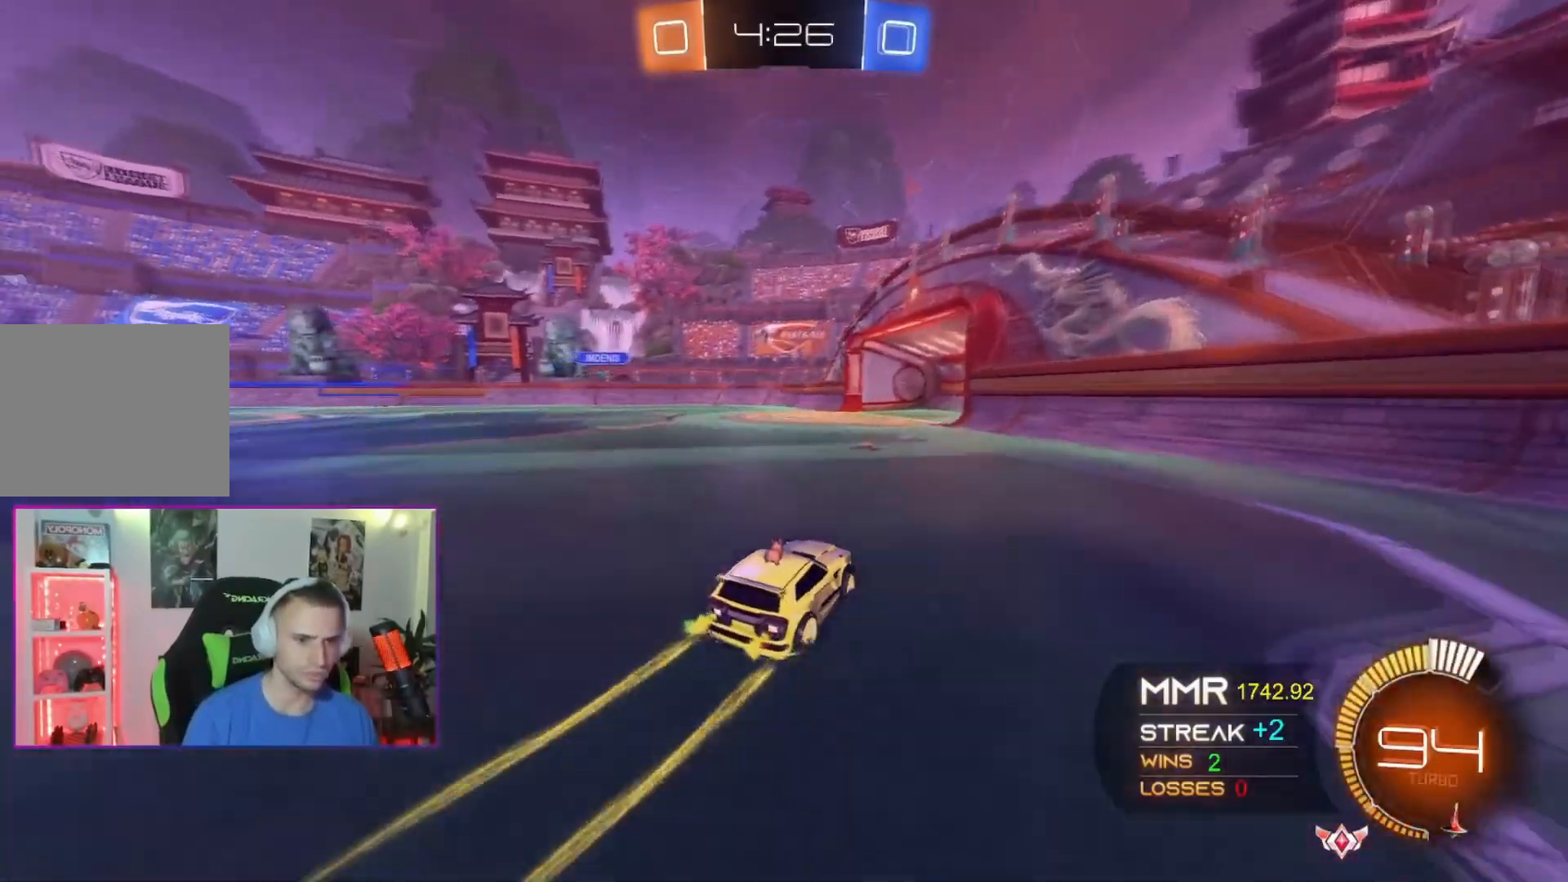
{"buttons": [], "left_stick": "center", "events": [[67, "left_stick", "up-right"], [200, "left_stick", "center"], [300, "left_stick", "left"], [501, "left_stick", "center"]]}
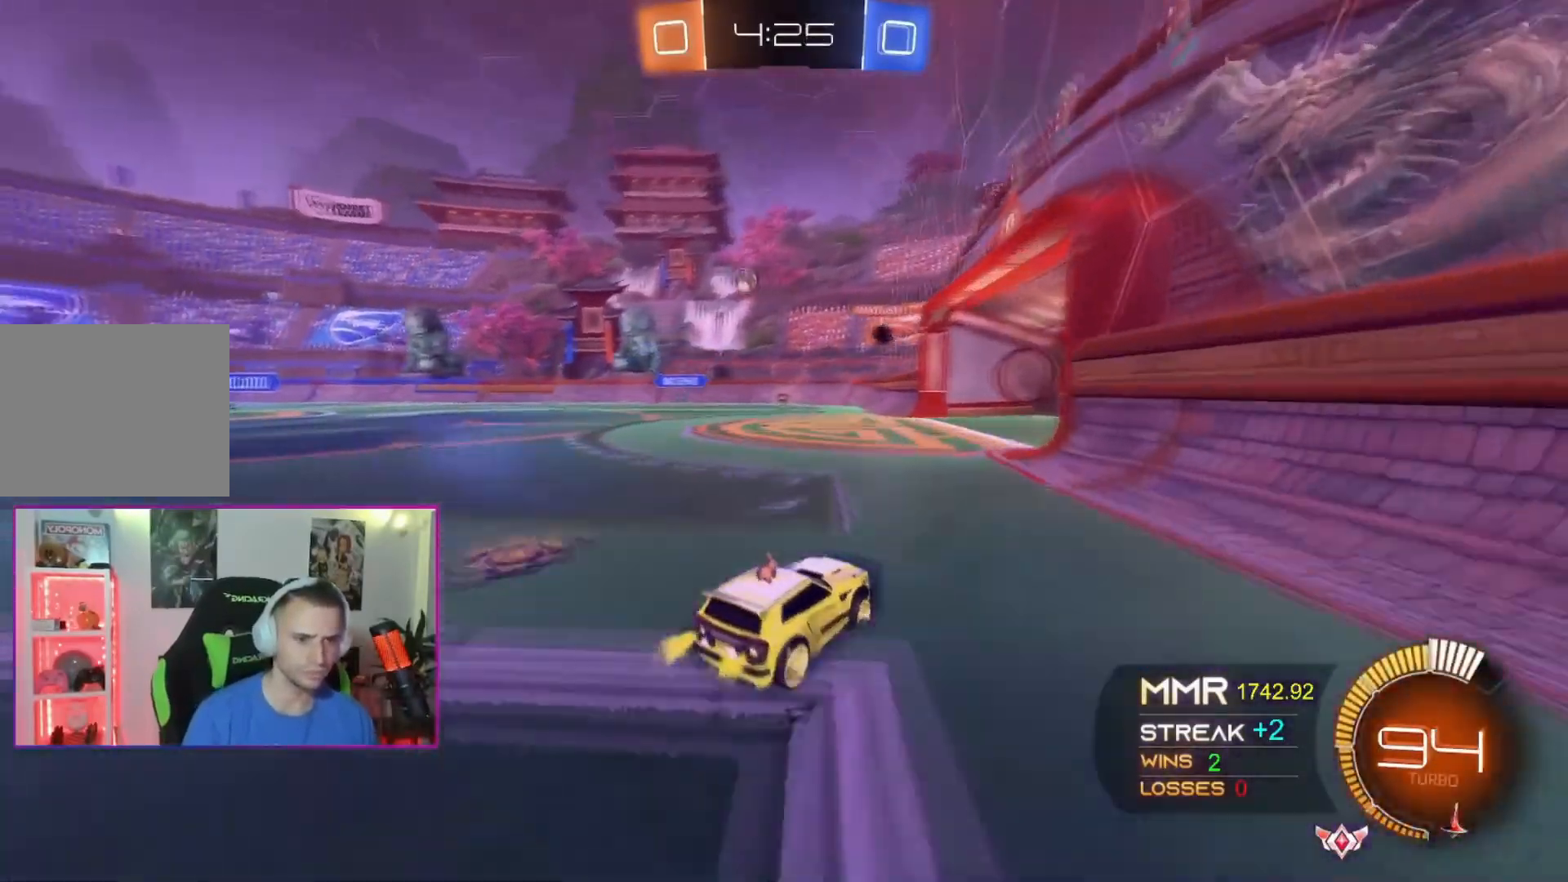
{"buttons": [], "left_stick": "right", "events": [[267, "left_stick", "left"], [433, "left_stick", "right"]]}
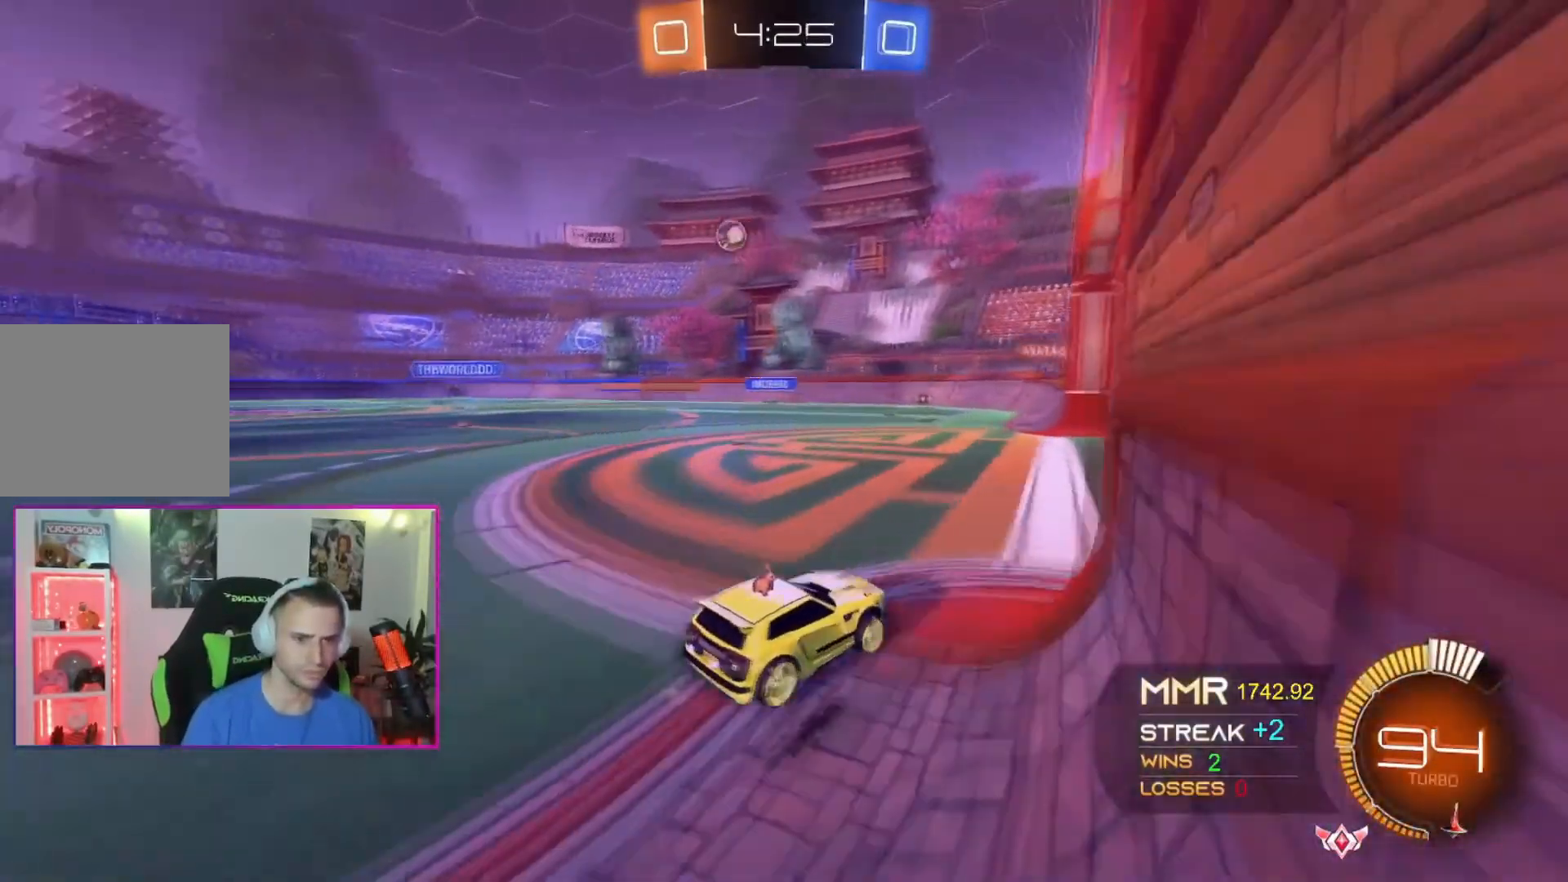
{"buttons": [], "left_stick": "down-right", "events": [[67, "left_stick", "left"], [434, "left_stick", "down"], [501, "left_stick", "down-right"]]}
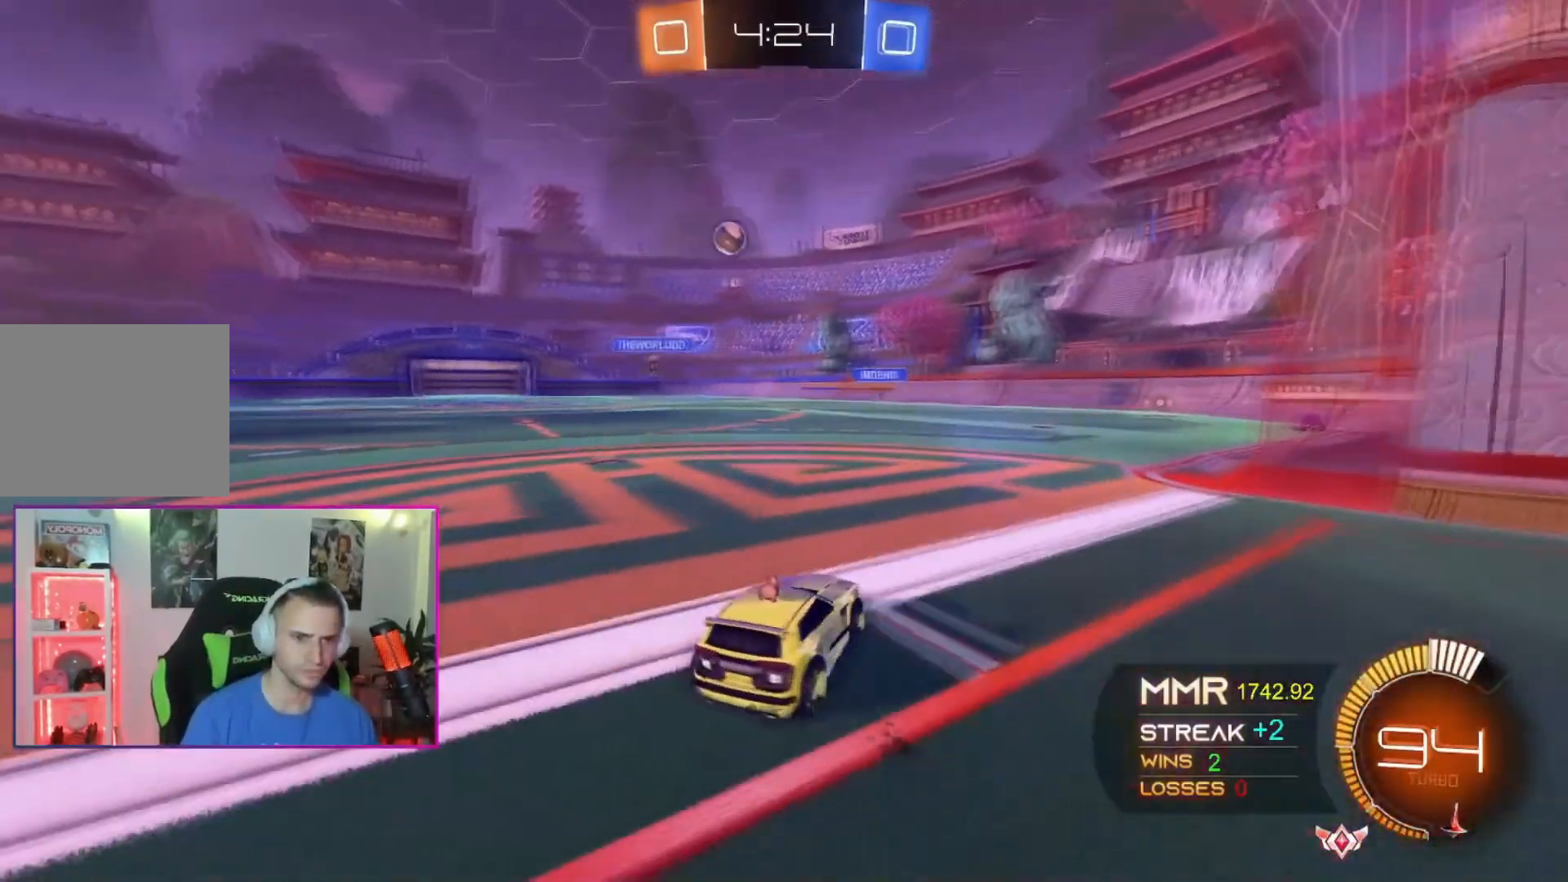
{"buttons": [], "left_stick": "down-right", "events": [[100, "left_stick", "right"], [500, "left_stick", "down-right"]]}
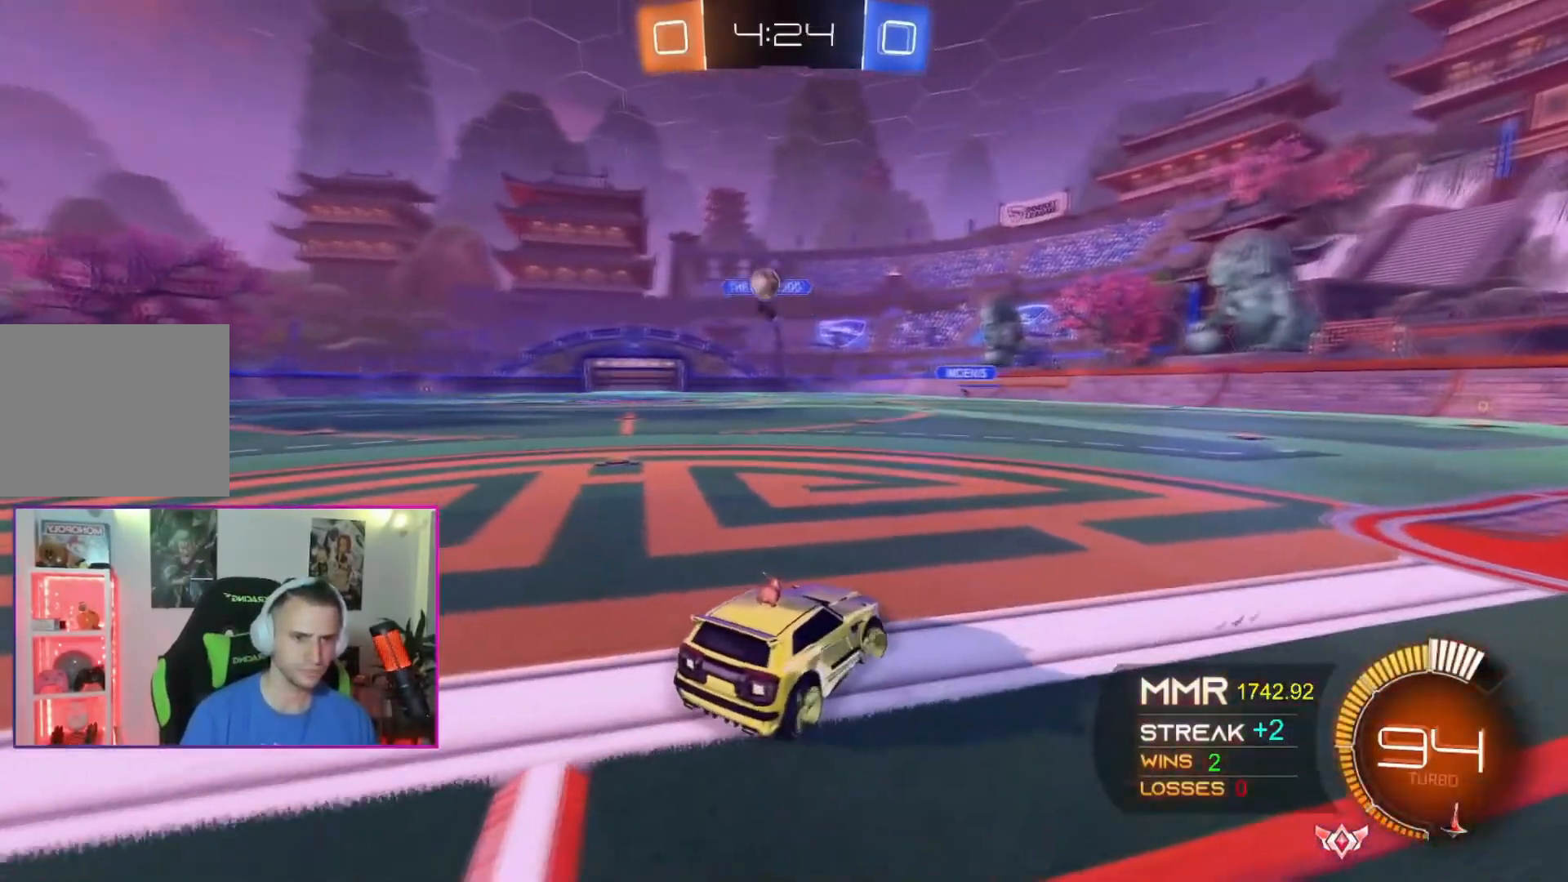
{"buttons": ["A"], "left_stick": "up-left", "events": [[334, "left_stick", "right"], [434, "A", "down"], [467, "left_stick", "up-left"]]}
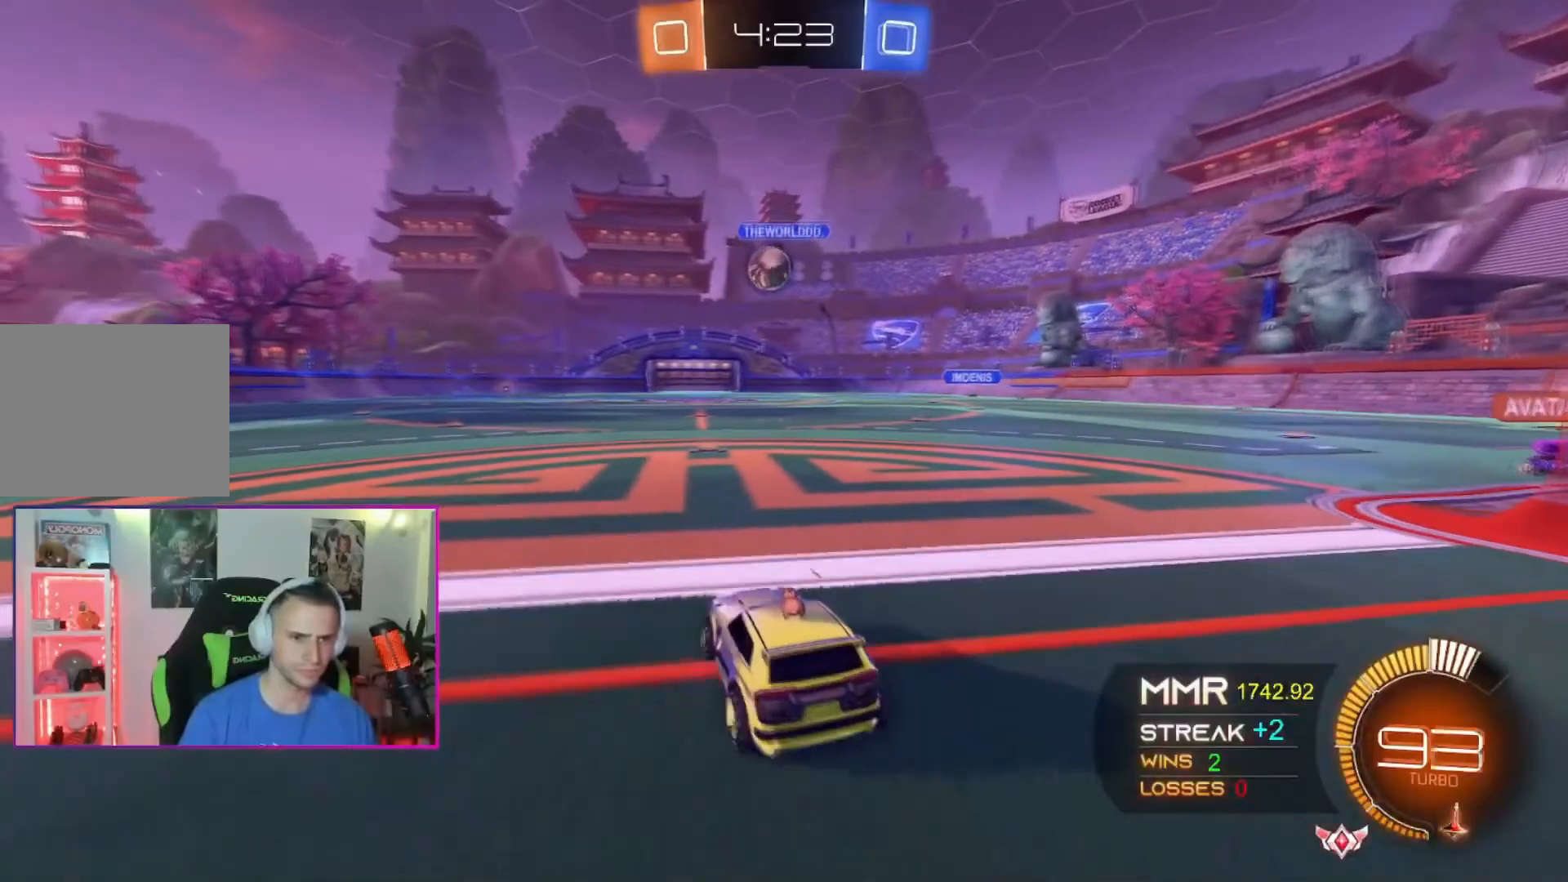
{"buttons": ["A", "X"], "left_stick": "left", "events": [[33, "left_stick", "left"], [333, "X", "down"], [400, "left_stick", "down"], [500, "left_stick", "left"]]}
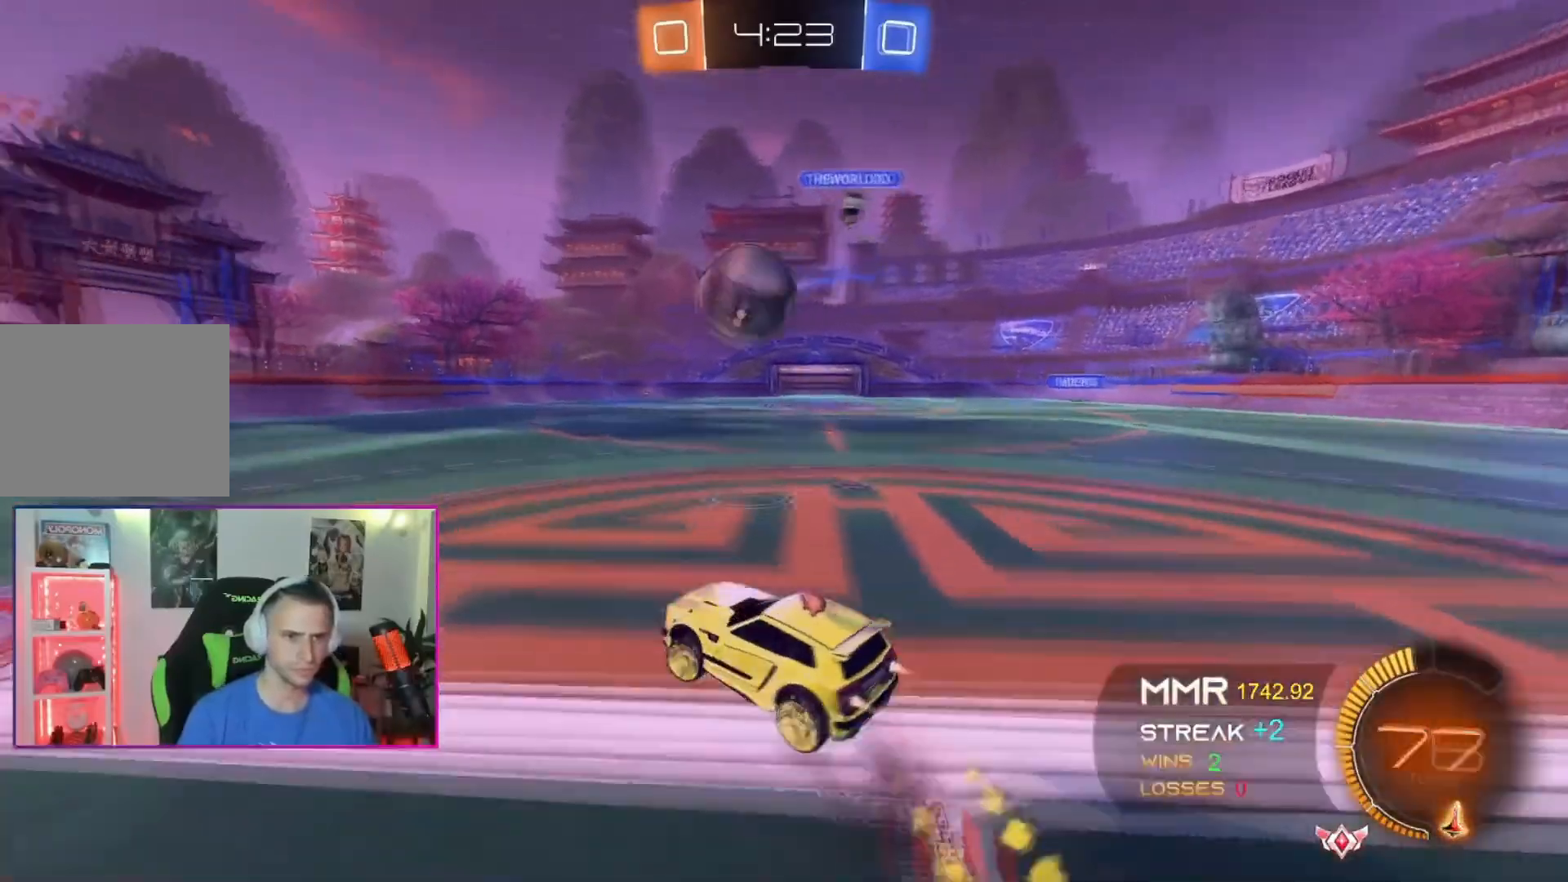
{"buttons": ["X"], "left_stick": "left", "events": [[67, "left_stick", "center"], [267, "left_stick", "left"], [501, "A", "up"]]}
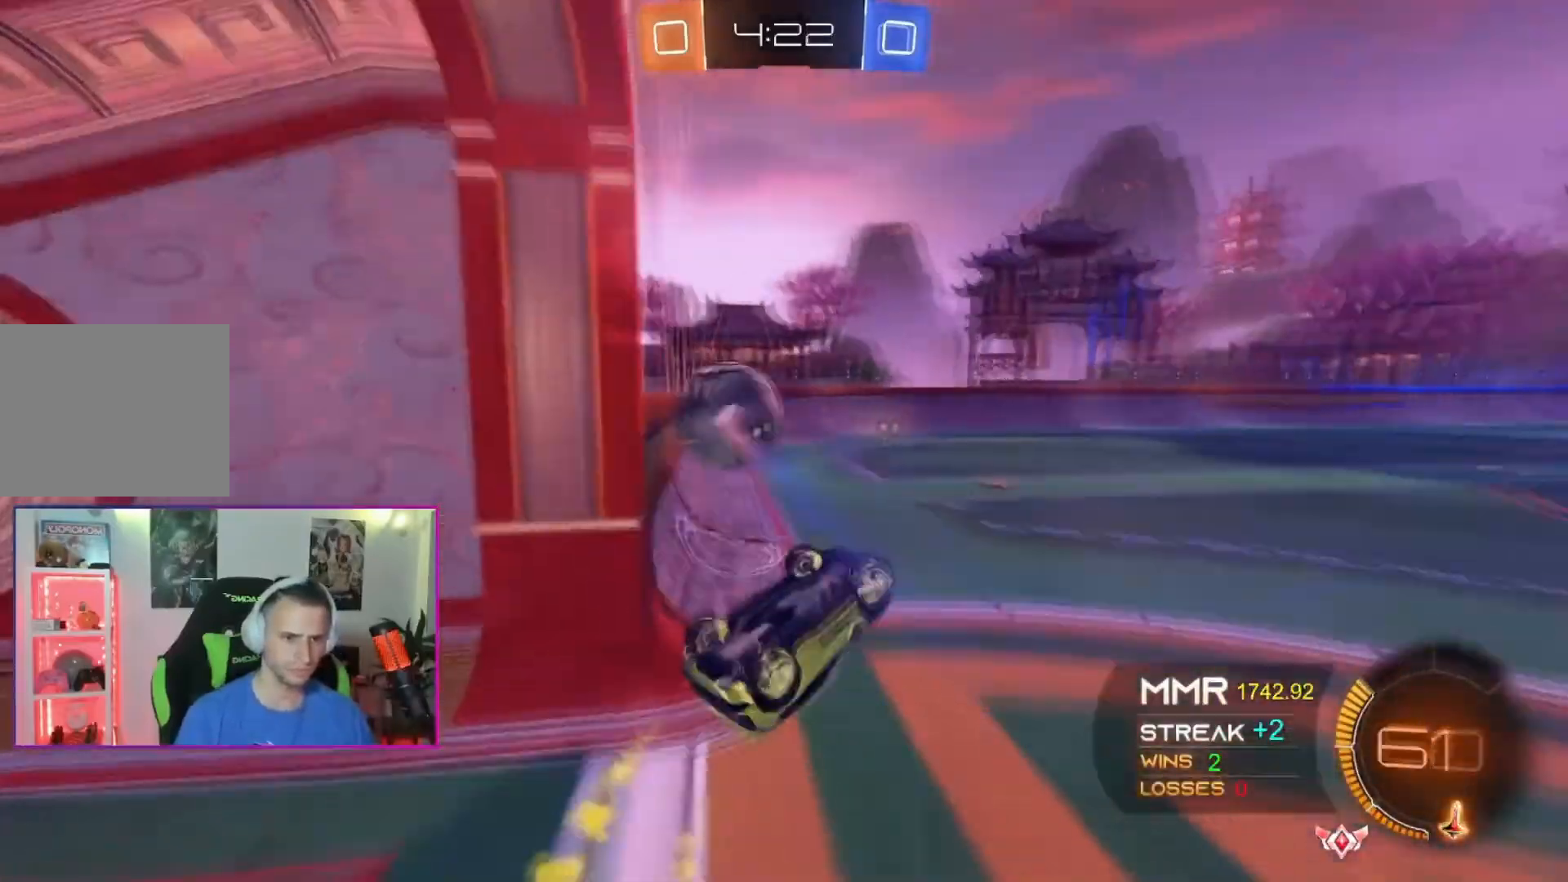
{"buttons": [], "left_stick": "center", "events": [[300, "left_stick", "up-right"], [333, "X", "up"], [433, "left_stick", "center"]]}
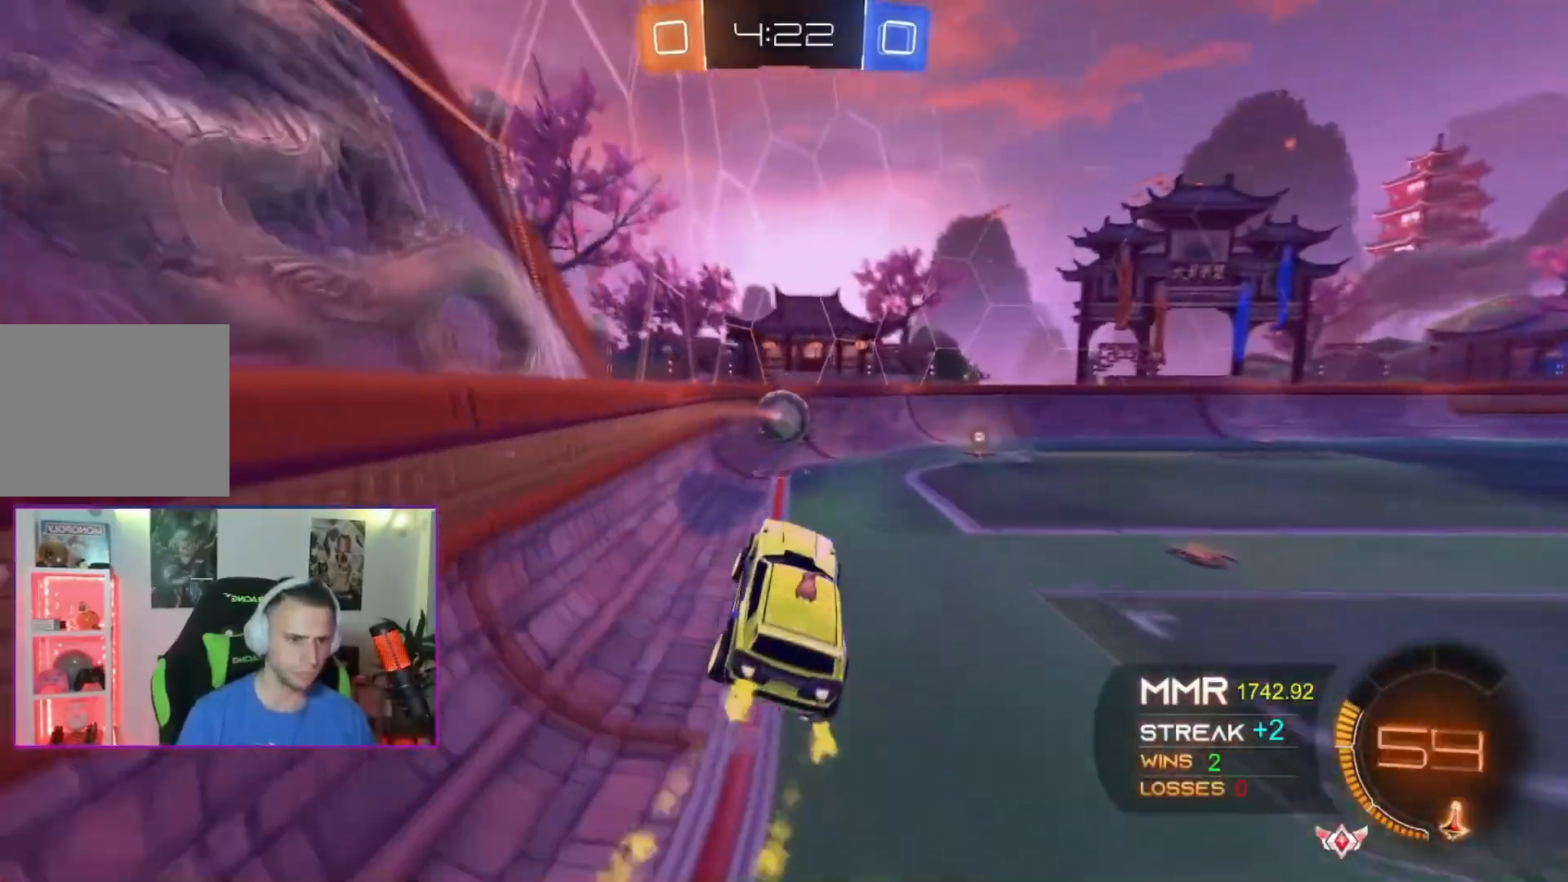
{"buttons": ["A"], "left_stick": "center", "events": [[67, "left_stick", "right"], [267, "left_stick", "center"], [300, "A", "down"]]}
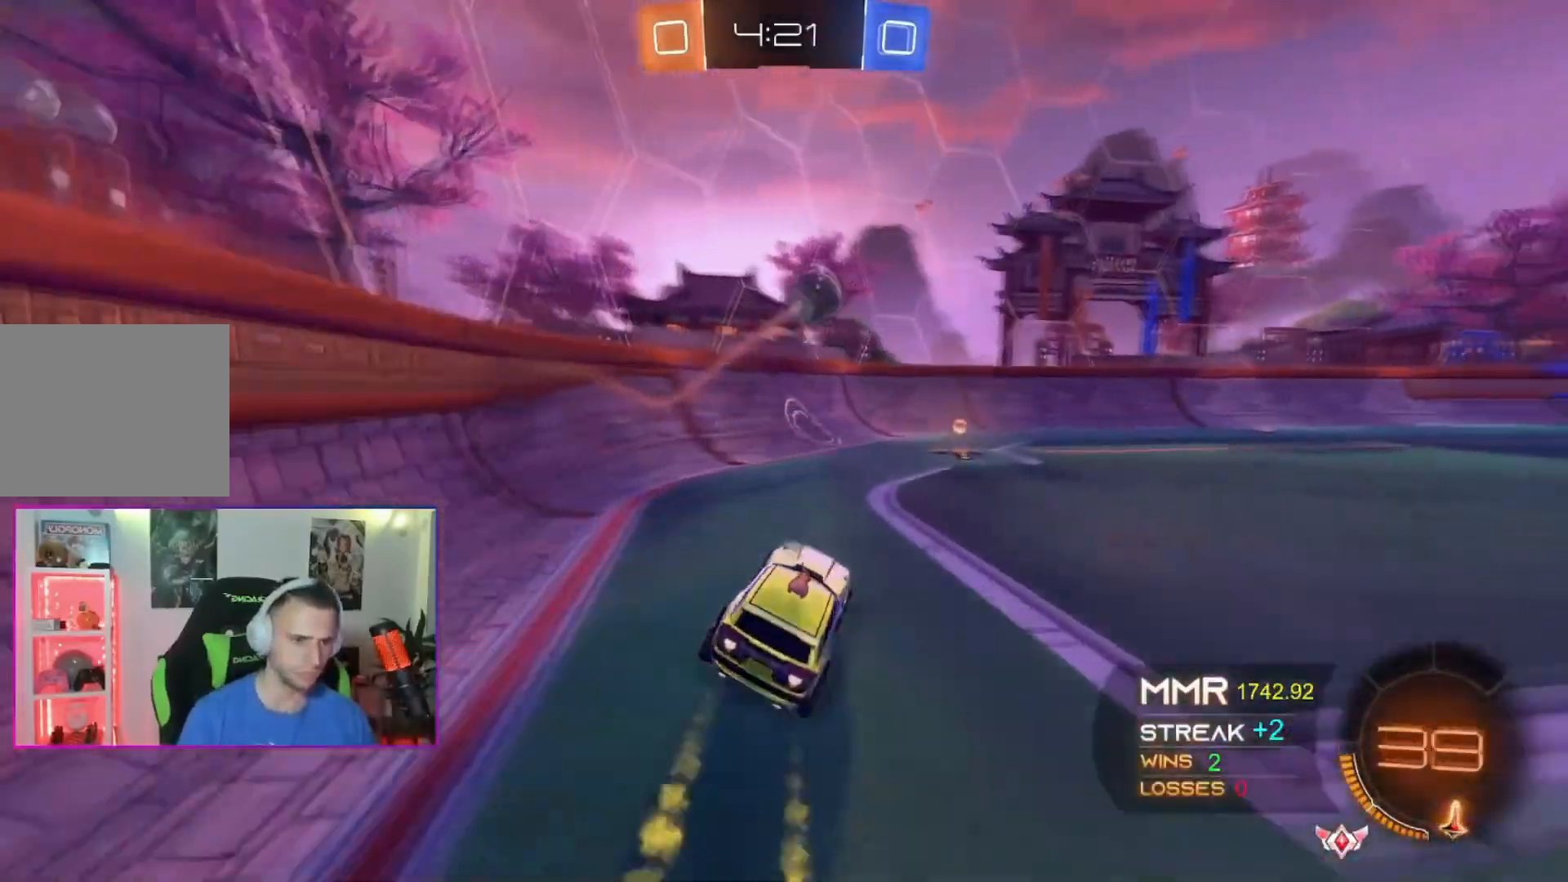
{"buttons": ["A"], "left_stick": "center", "events": [[100, "left_stick", "up-right"], [267, "left_stick", "center"], [333, "left_stick", "left"], [400, "X", "down"], [467, "left_stick", "center"], [500, "X", "up"]]}
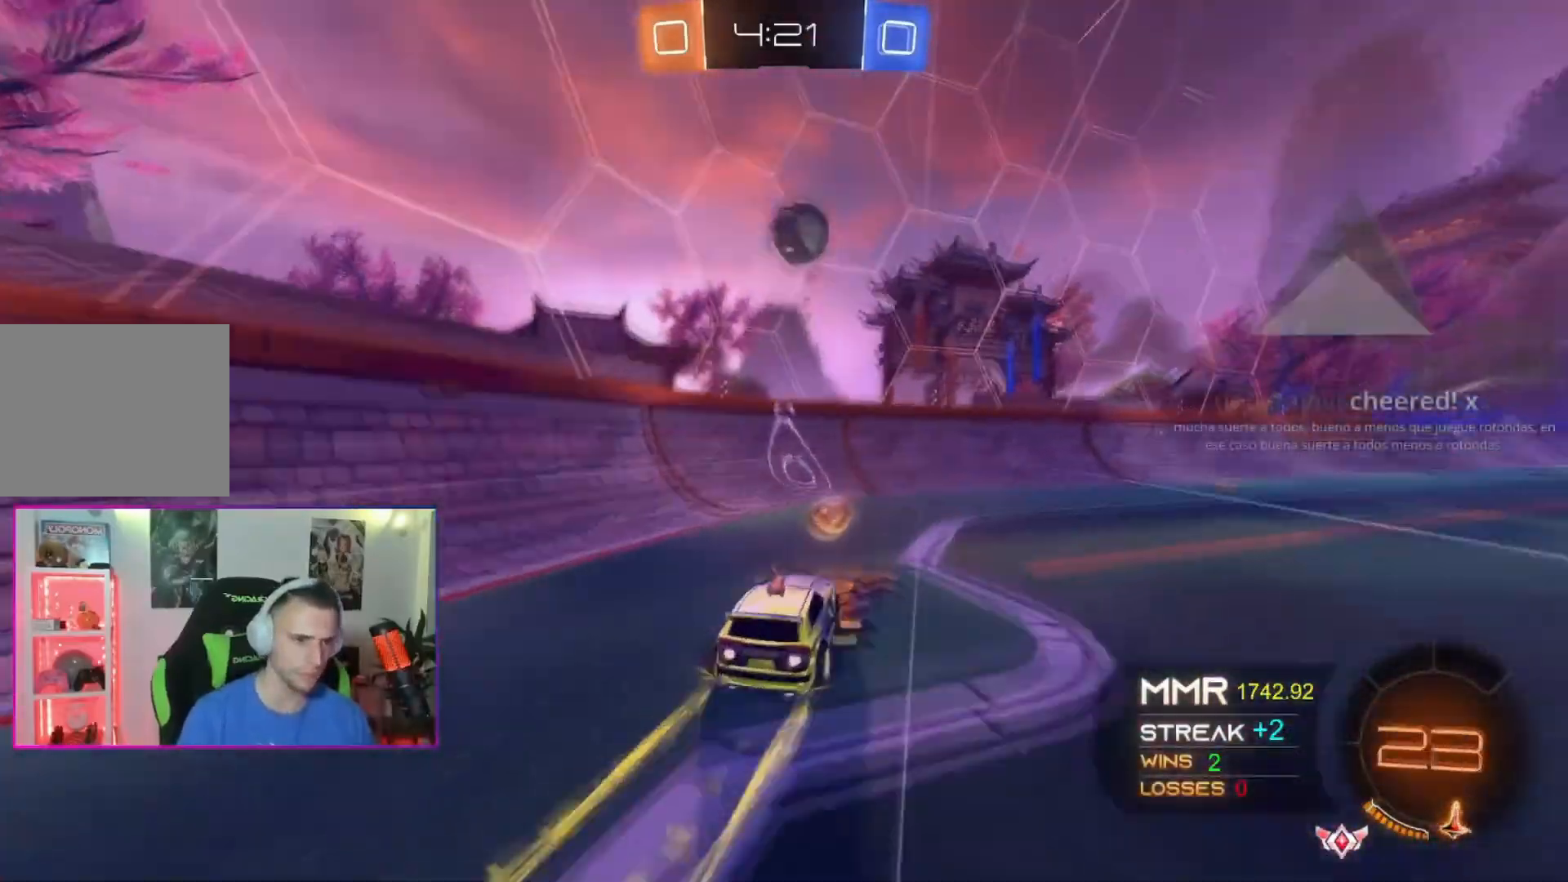
{"buttons": [], "left_stick": "up-right", "events": [[100, "A", "up"], [367, "left_stick", "up-right"]]}
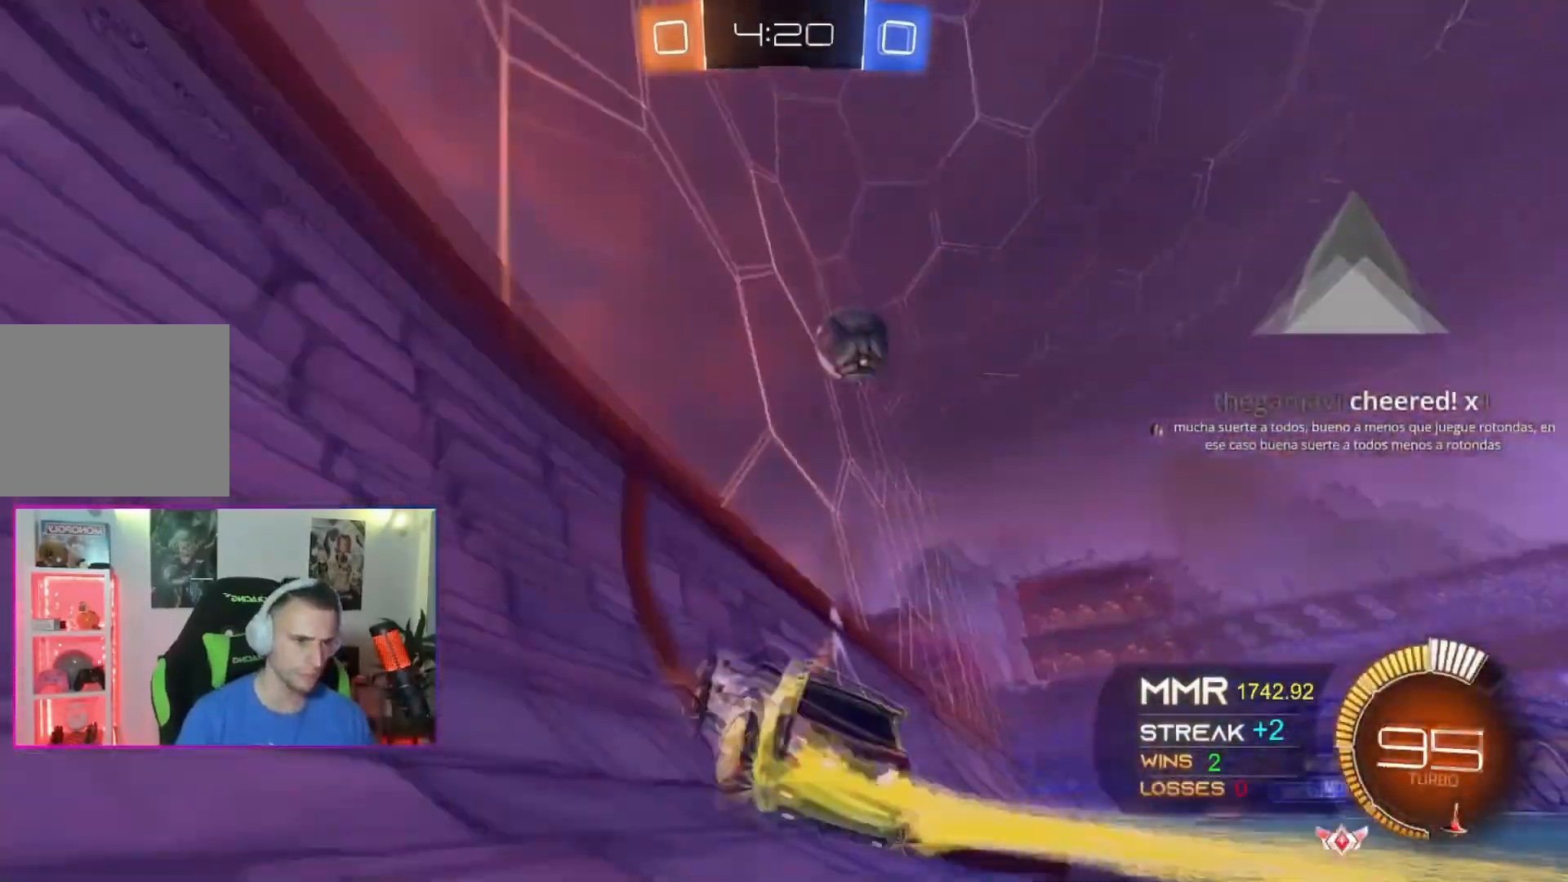
{"buttons": ["A", "X"], "left_stick": "left", "events": [[400, "left_stick", "center"], [500, "A", "down"], [500, "X", "down"], [500, "left_stick", "left"]]}
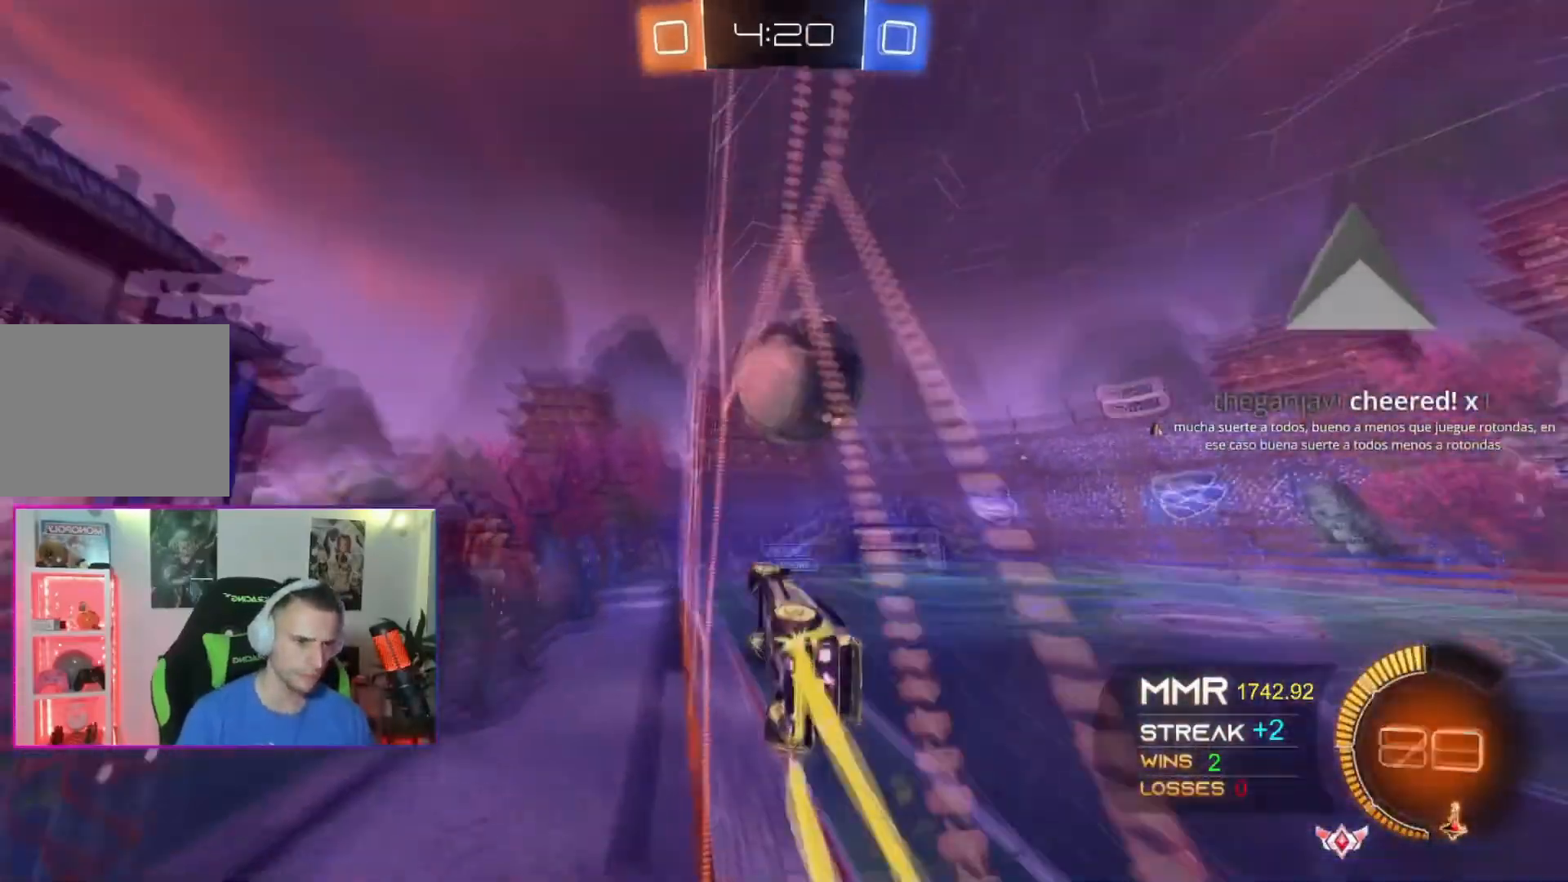
{"buttons": [], "left_stick": "up-right", "events": [[167, "left_stick", "up-right"], [401, "A", "up"], [401, "X", "up"]]}
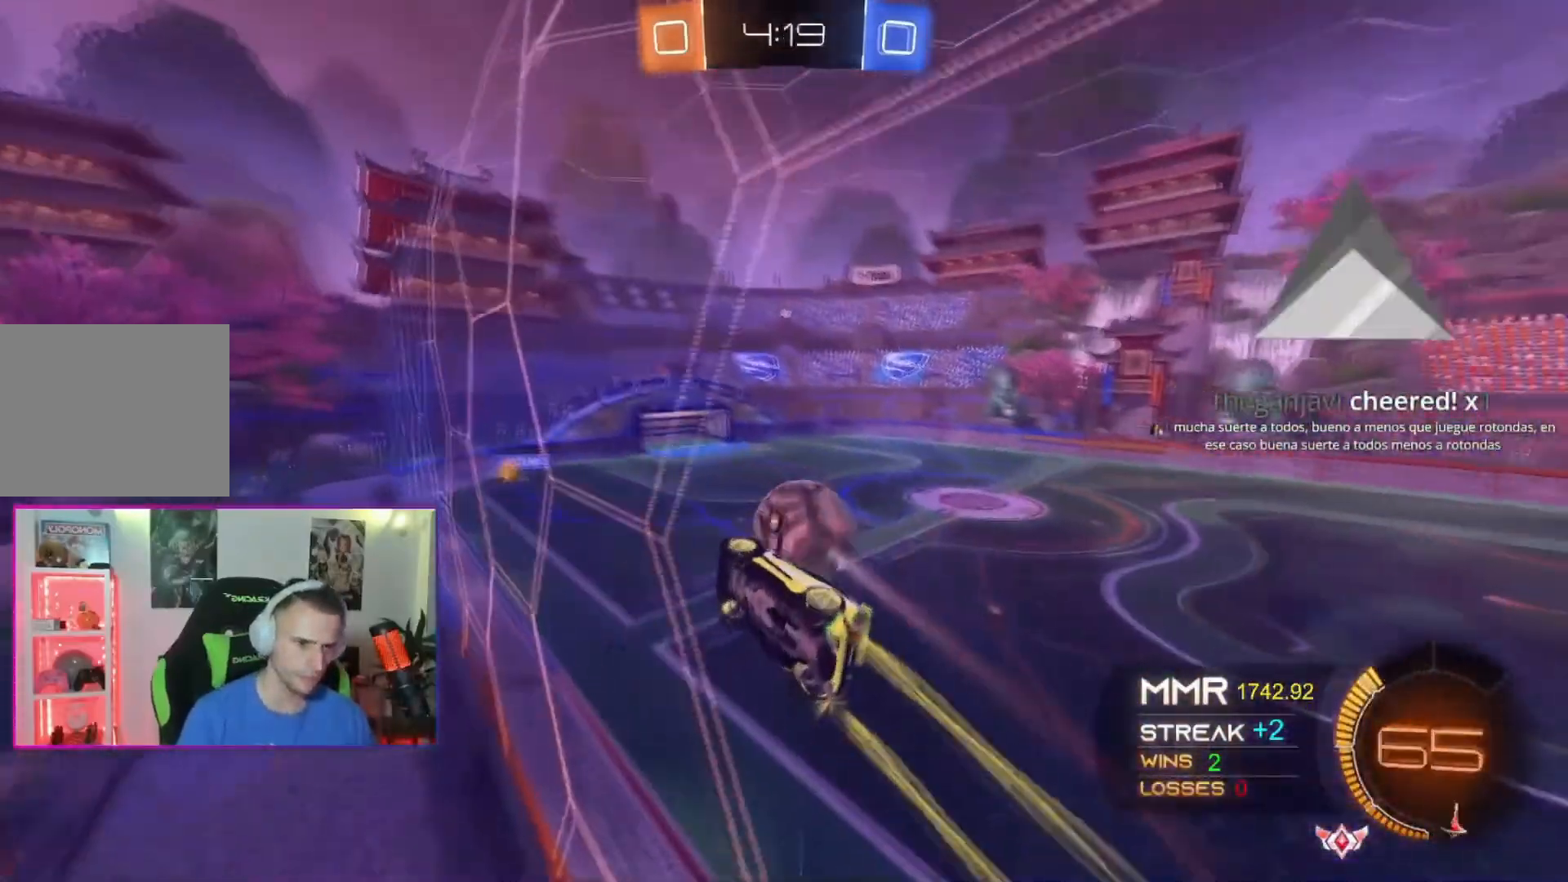
{"buttons": [], "left_stick": "up-right", "events": []}
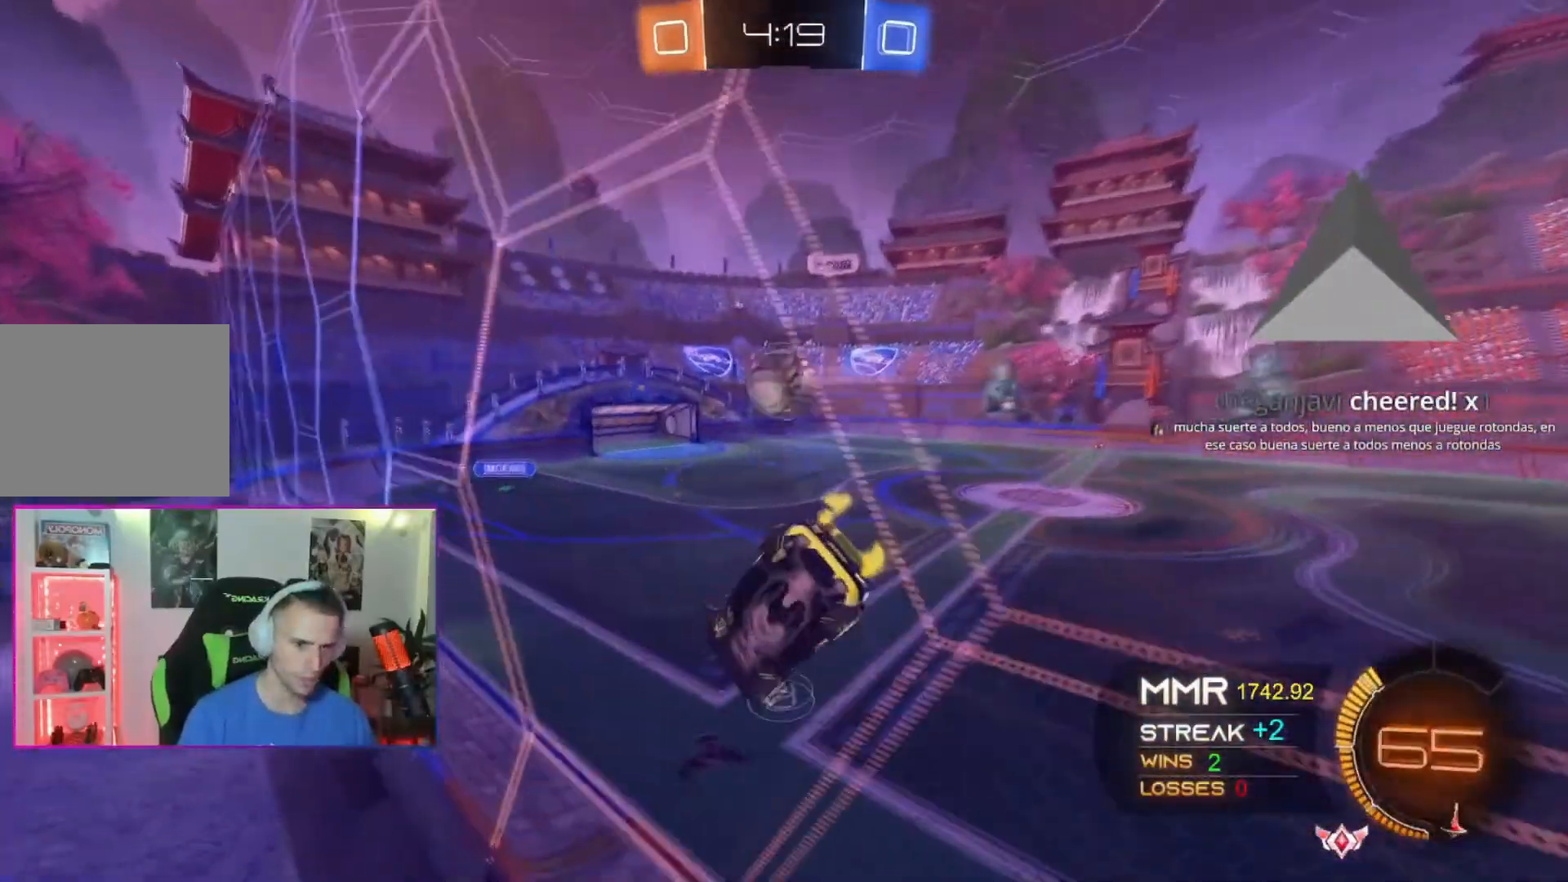
{"buttons": [], "left_stick": "up-left", "events": [[267, "left_stick", "center"], [434, "left_stick", "up-right"], [501, "left_stick", "up-left"]]}
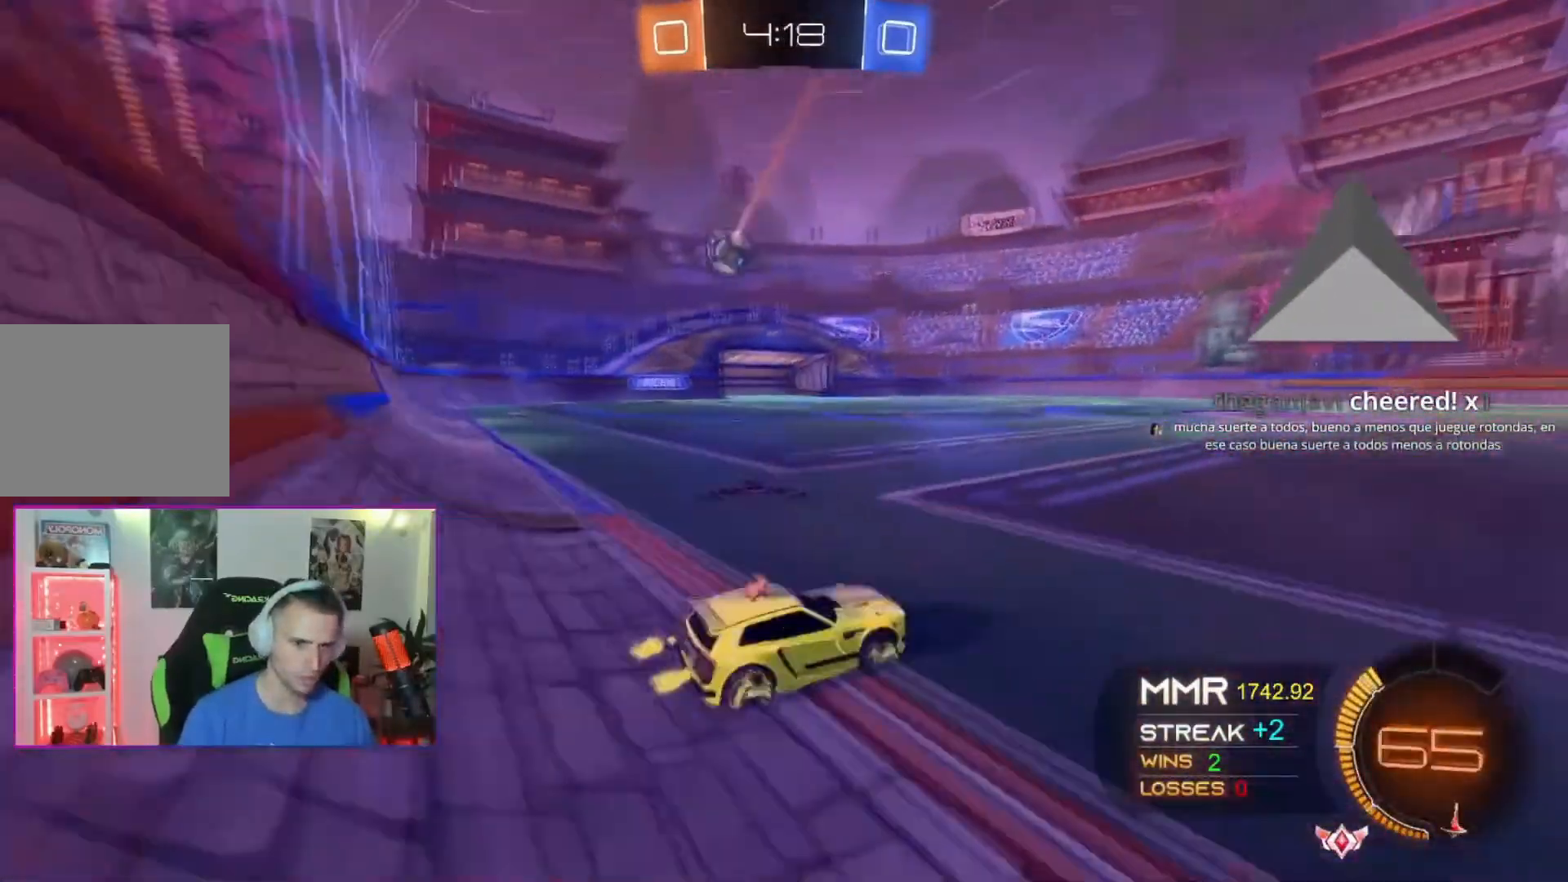
{"buttons": [], "left_stick": "left", "events": [[33, "left_stick", "left"]]}